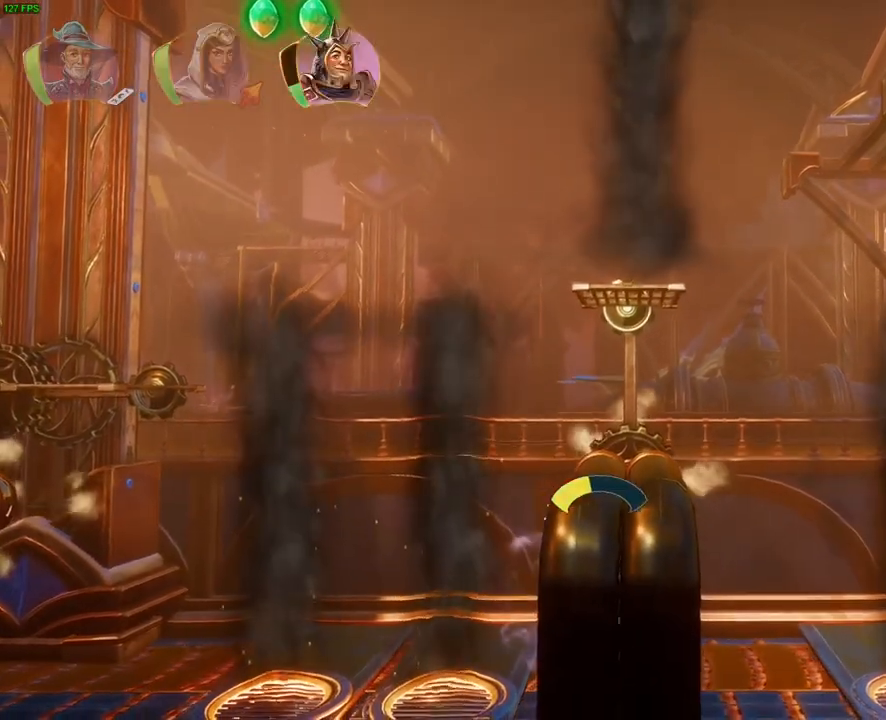
Gameplay with a controller (PlayStation layout); each line is a JSON object with the inputs held at the frame after it. "button_events" lists button changes between this image and that frame as [ms after this image, input, new state], when the widget could be followed in between (sticks are given only as held states). Not read: HOME L1.
{"buttons": ["CROSS"], "left_stick": "up-right", "right_stick": "center", "button_events": [[117, "CROSS", "up"], [417, "CROSS", "down"]]}
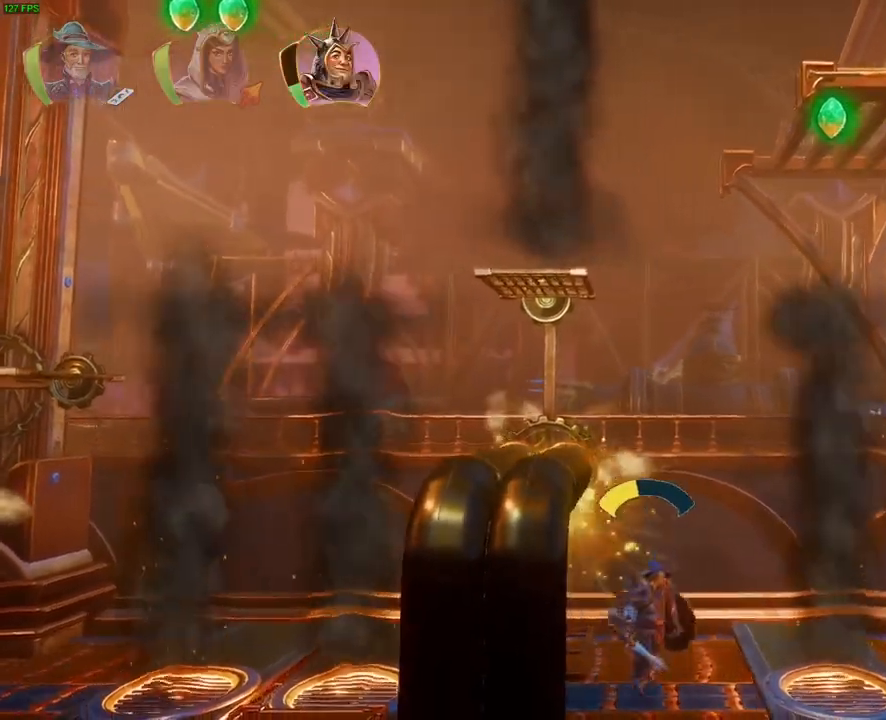
{"buttons": [], "left_stick": "up-right", "right_stick": "center", "button_events": [[167, "CROSS", "up"]]}
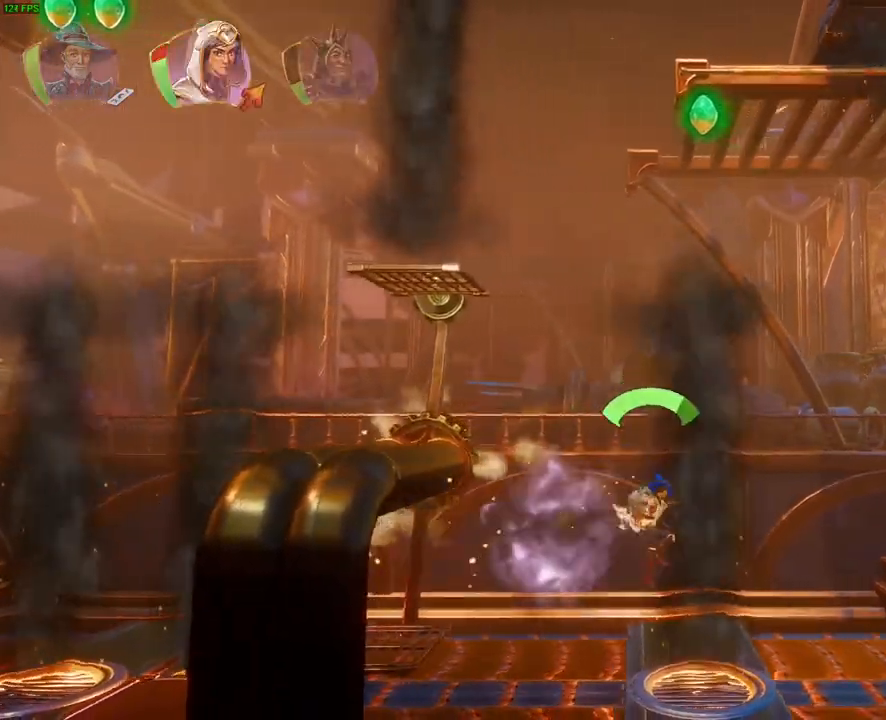
{"buttons": ["CROSS"], "left_stick": "up-right", "right_stick": "center", "button_events": [[300, "CROSS", "down"]]}
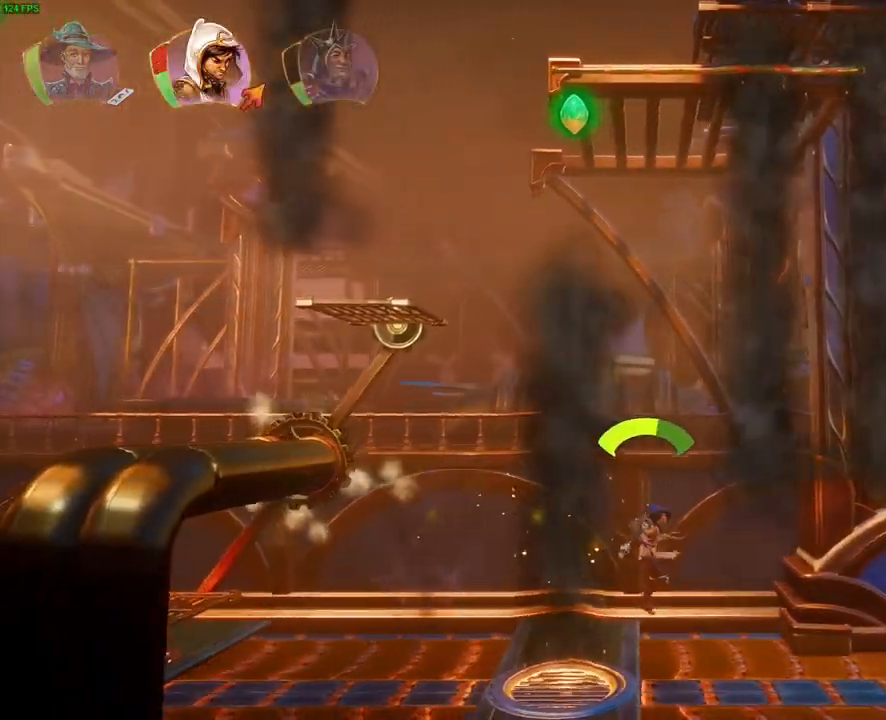
{"buttons": [], "left_stick": "up-right", "right_stick": "center", "button_events": [[67, "CROSS", "up"], [167, "DPAD_UP", "down"], [217, "DPAD_UP", "up"], [333, "CROSS", "down"], [483, "CROSS", "up"]]}
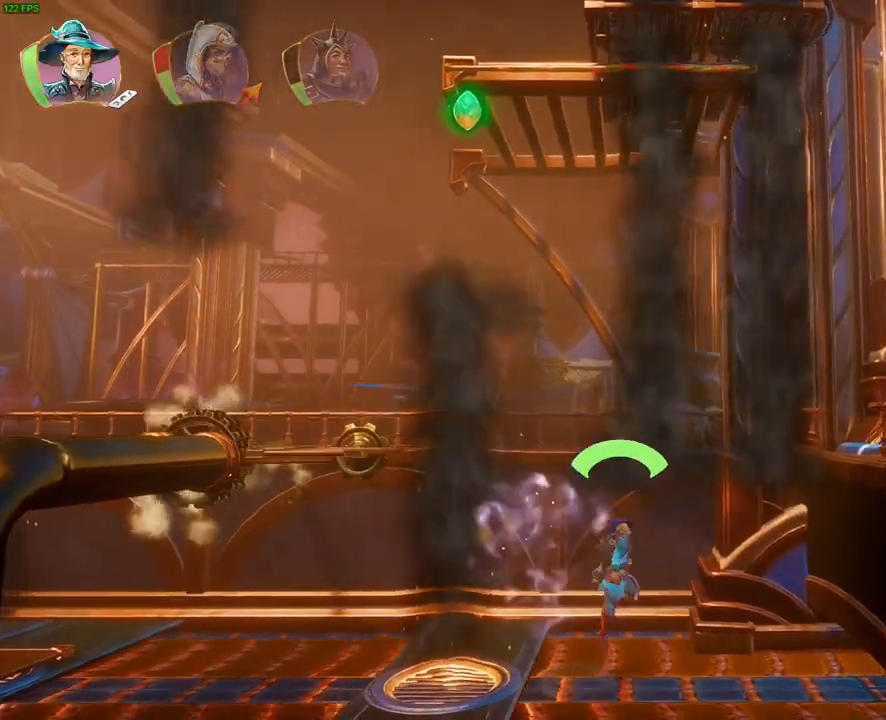
{"buttons": ["CROSS"], "left_stick": "up-right", "right_stick": "center", "button_events": [[33, "TRIANGLE", "down"], [117, "TRIANGLE", "up"], [183, "CROSS", "down"], [283, "CROSS", "up"], [333, "CROSS", "down"], [433, "CROSS", "up"], [500, "CROSS", "down"]]}